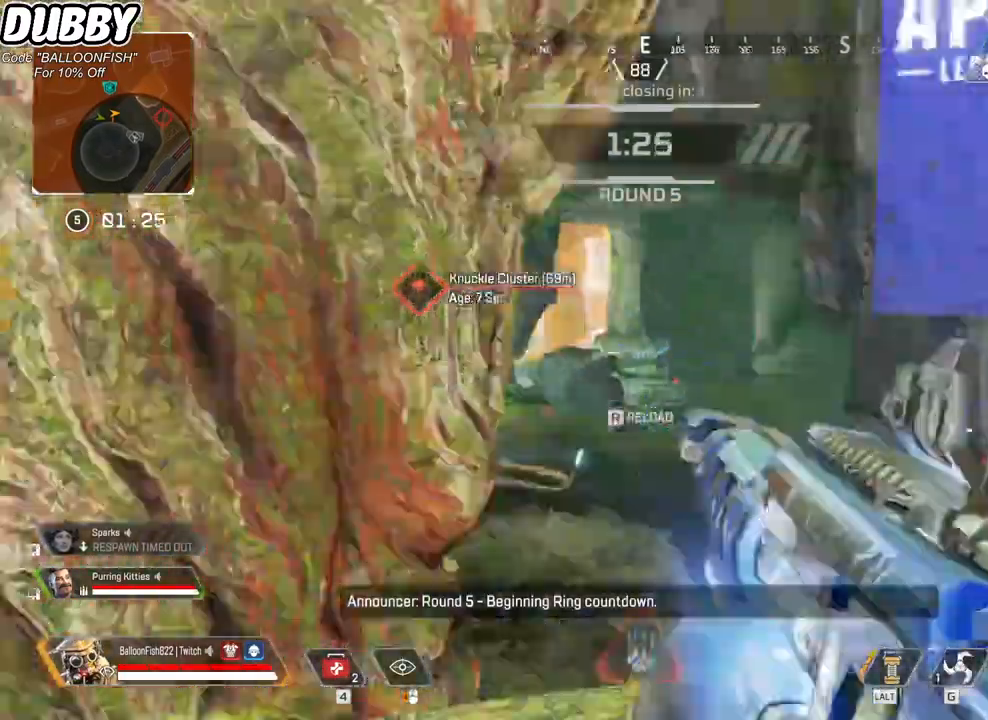
Gameplay with keyboard and mouse; each line is a JSON object with the keys and mouse buttons held at the frame after it. "events" lists presses ("down") and releases ("up") of "1", "2", "3", "4", "5", "a", "b", "c", "ctrl", "d", "e", "f", "g", "r", "s", "shift", "space", "t", "tab", "v", "w", "x", "z", "mouse_left", "mouse_wheel", "mouse_right", "mouse_mb4" and "mouse_mb5" between this image and that frame as [ms after this image, input, new state], when the widget could be followed in between. "mouse_left", "mouse_wheel", "mouse_right", "mouse_mb4", "mouse_mb5" = the "left", "wheel", "right", "mb4", "mb5" buttons of the "mouse" list. No other keys are recorded. "wheel" means that the mouse wheel is clicked or scrolled. Mouse movement is not recorded.
{"keys": ["ctrl", "r", "w"], "mouse": [], "events": [[134, "a", "up"], [234, "r", "down"], [301, "r", "up"], [367, "ctrl", "down"], [468, "r", "down"]]}
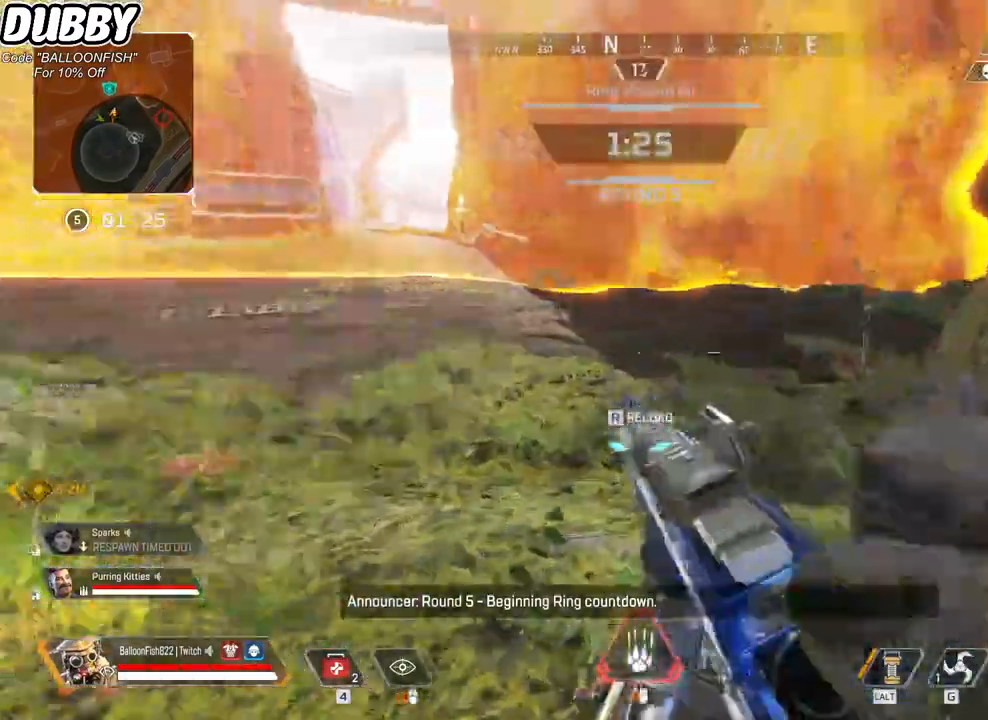
{"keys": ["r", "w"], "mouse": [], "events": [[67, "r", "up"], [100, "r", "down"], [167, "ctrl", "up"], [267, "r", "up"], [334, "r", "down"], [401, "r", "up"], [501, "r", "down"]]}
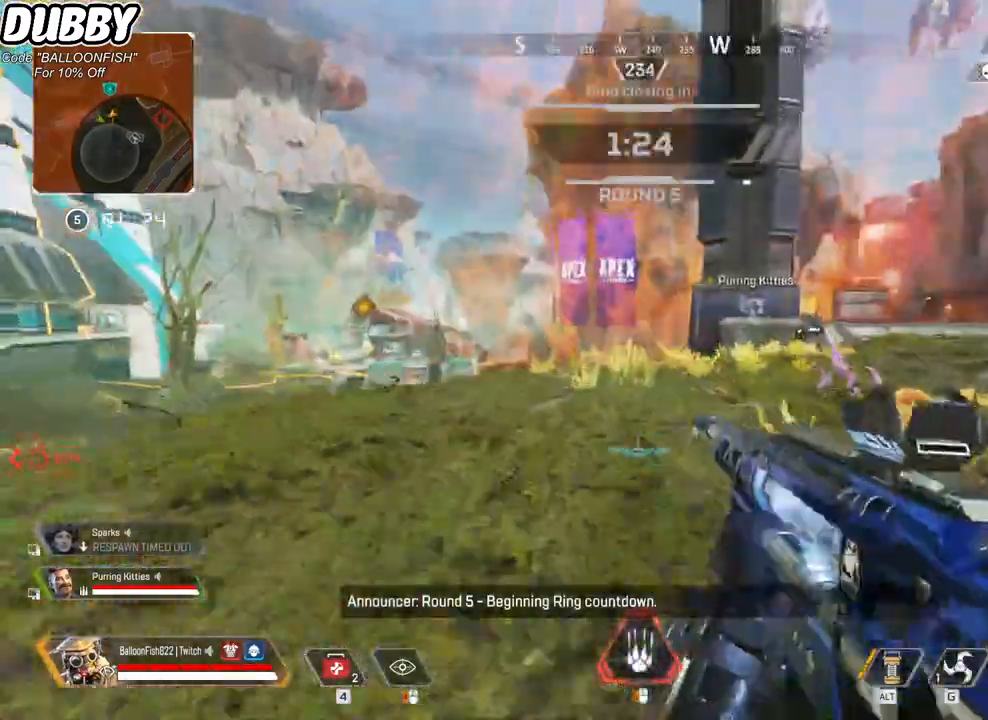
{"keys": ["a"], "mouse": [], "events": [[67, "r", "up"], [233, "d", "down"], [233, "w", "up"], [367, "s", "down"], [400, "a", "down"], [400, "d", "up"], [501, "s", "up"]]}
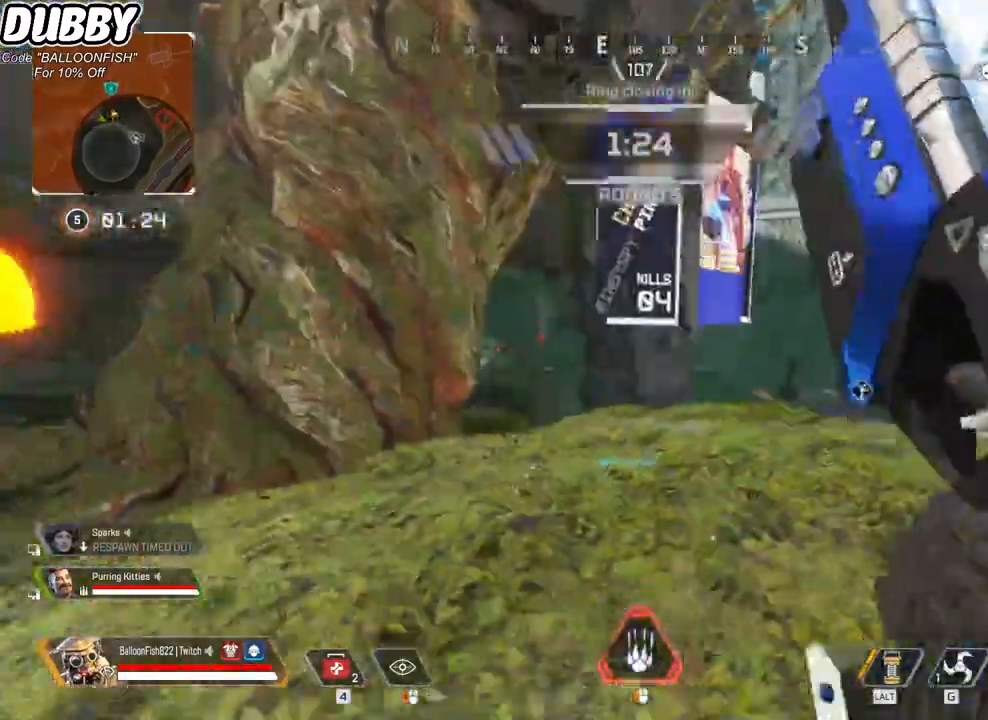
{"keys": ["a", "w"], "mouse": [], "events": [[200, "w", "down"]]}
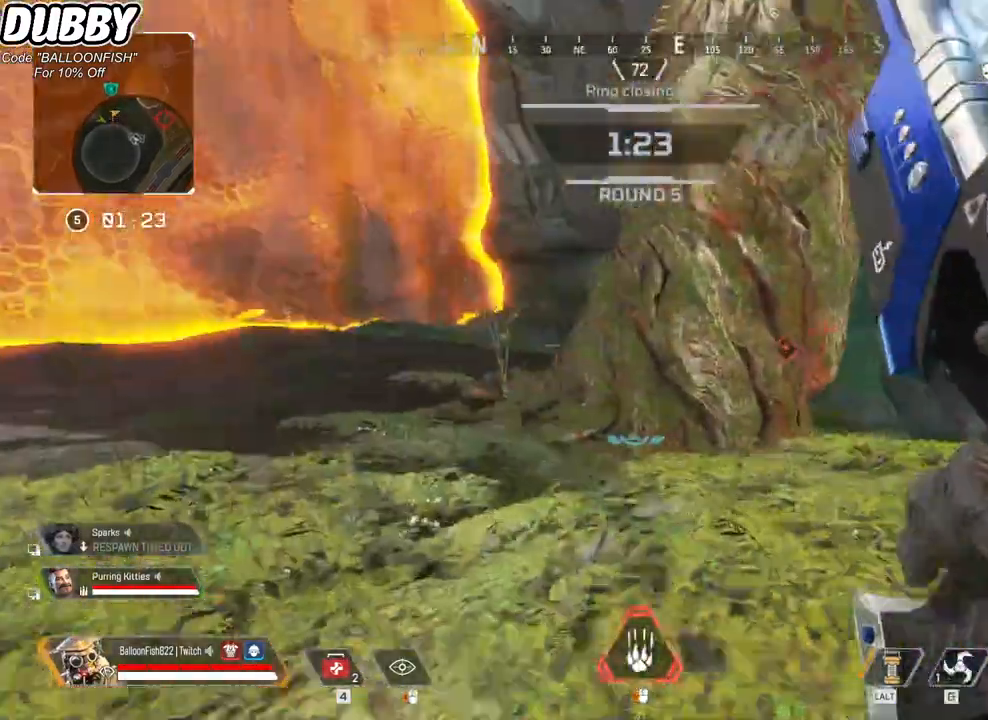
{"keys": ["w"], "mouse": [], "events": [[67, "a", "up"], [201, "d", "down"], [401, "d", "up"]]}
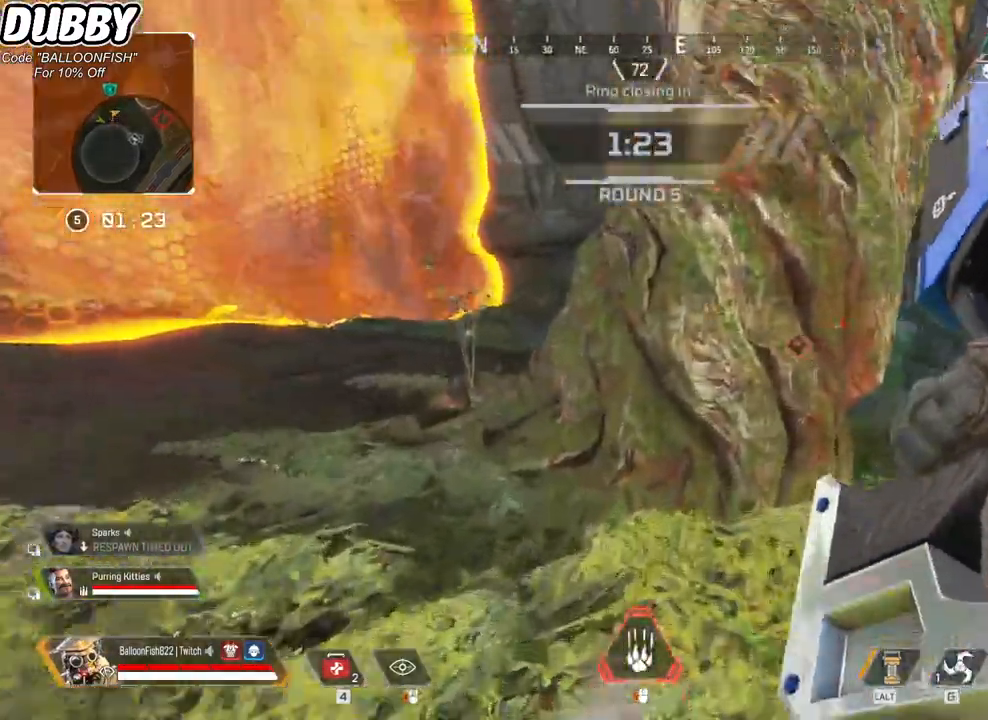
{"keys": ["a", "w"], "mouse": [], "events": [[34, "a", "down"]]}
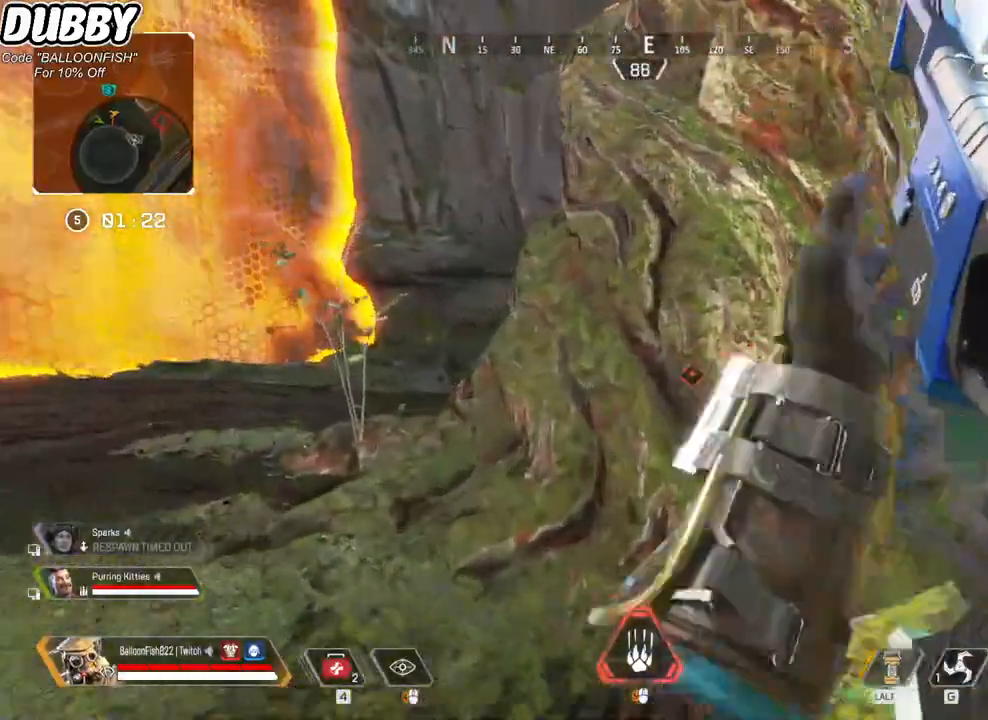
{"keys": ["a", "w"], "mouse": [], "events": []}
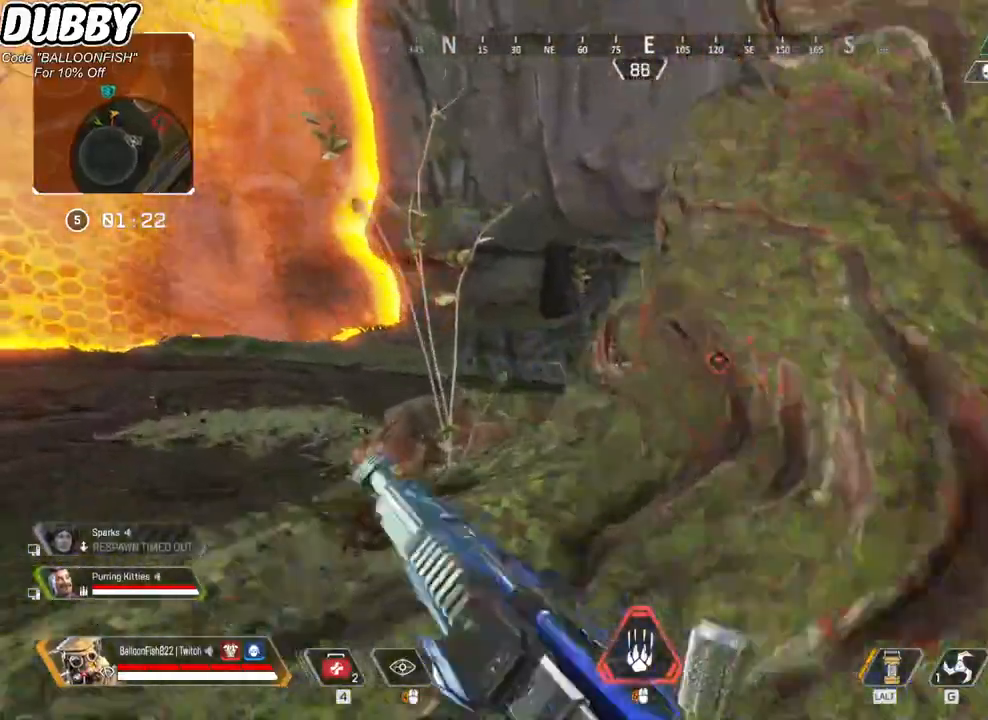
{"keys": ["a"], "mouse": [], "events": [[167, "w", "up"], [200, "mouse_right", "down"], [334, "mouse_right", "up"]]}
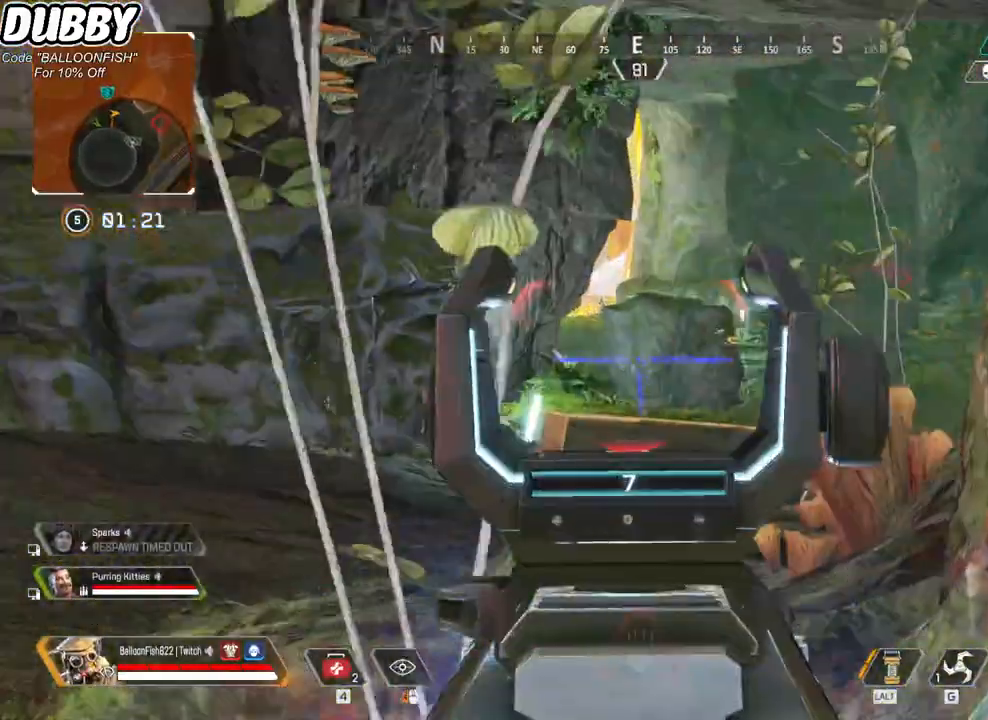
{"keys": ["a"], "mouse": [], "events": []}
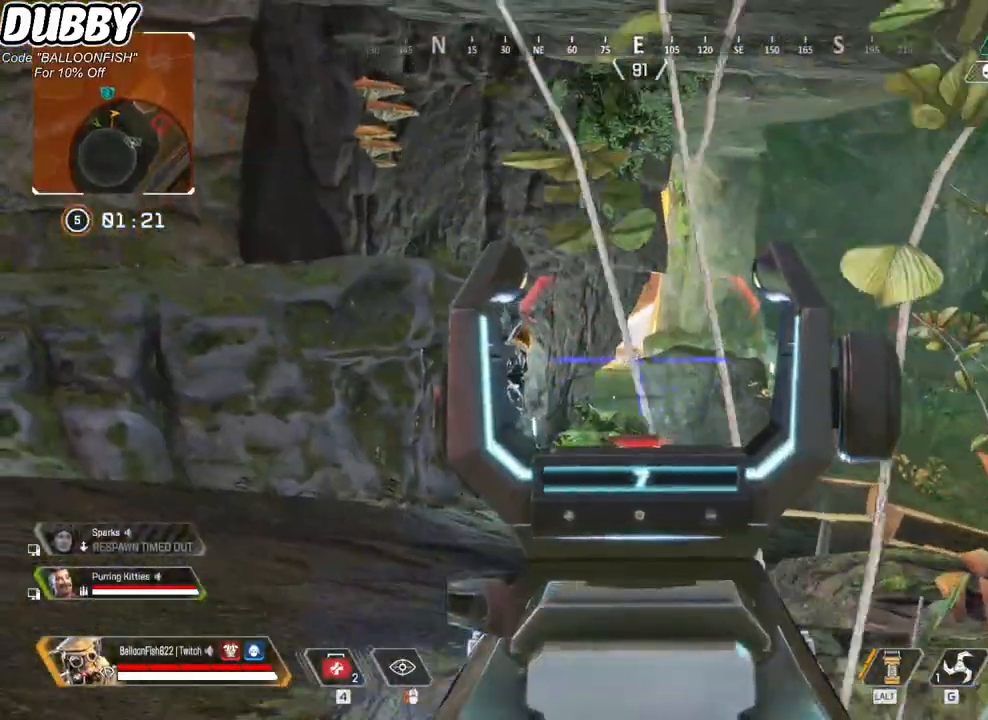
{"keys": [], "mouse": [], "events": [[100, "a", "up"]]}
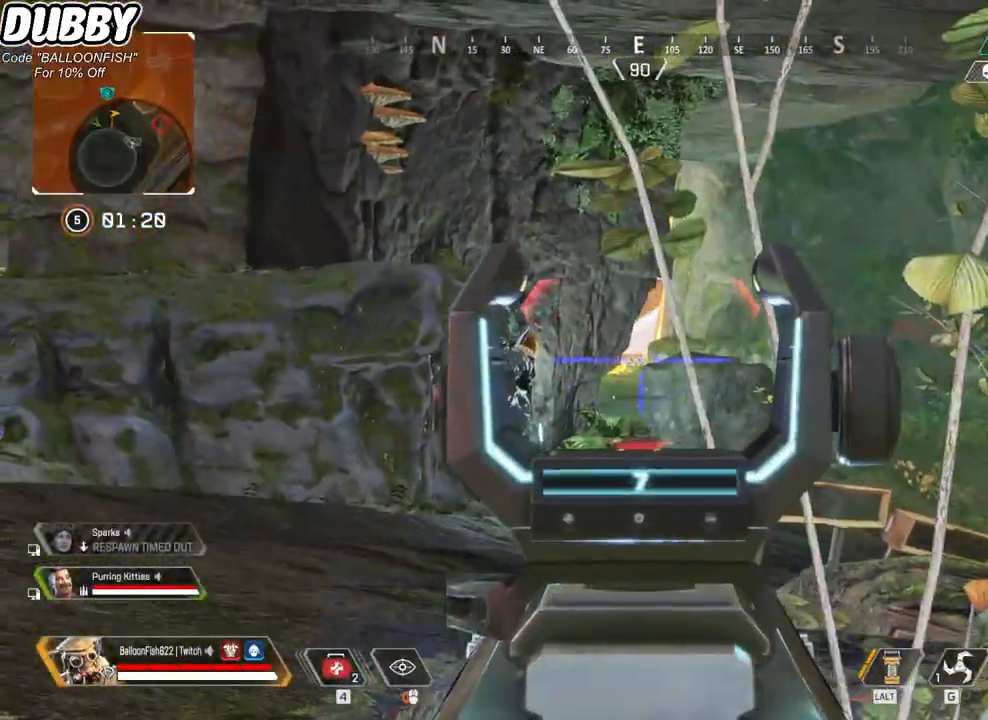
{"keys": ["a"], "mouse": [], "events": [[501, "a", "down"]]}
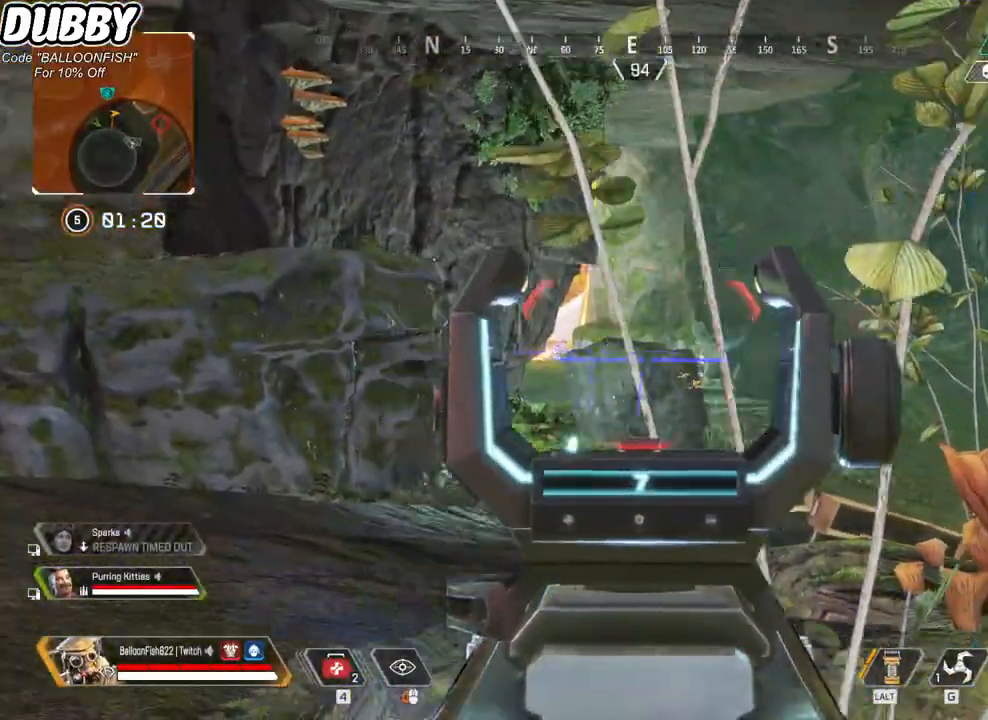
{"keys": ["a"], "mouse": [], "events": []}
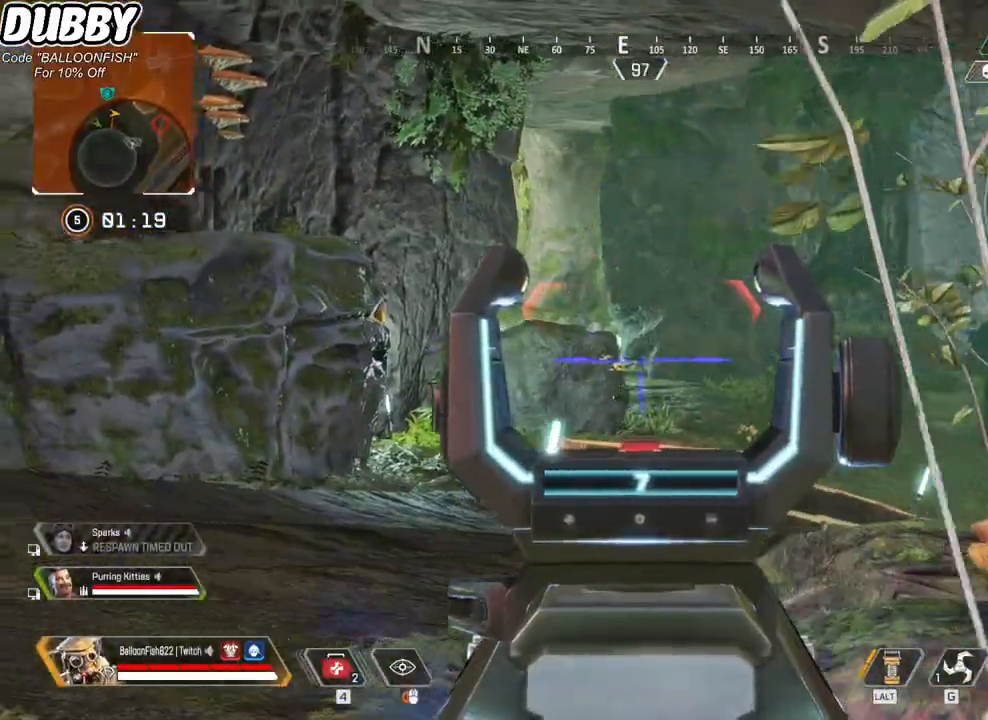
{"keys": [], "mouse": [], "events": [[67, "a", "up"], [67, "d", "down"], [501, "d", "up"]]}
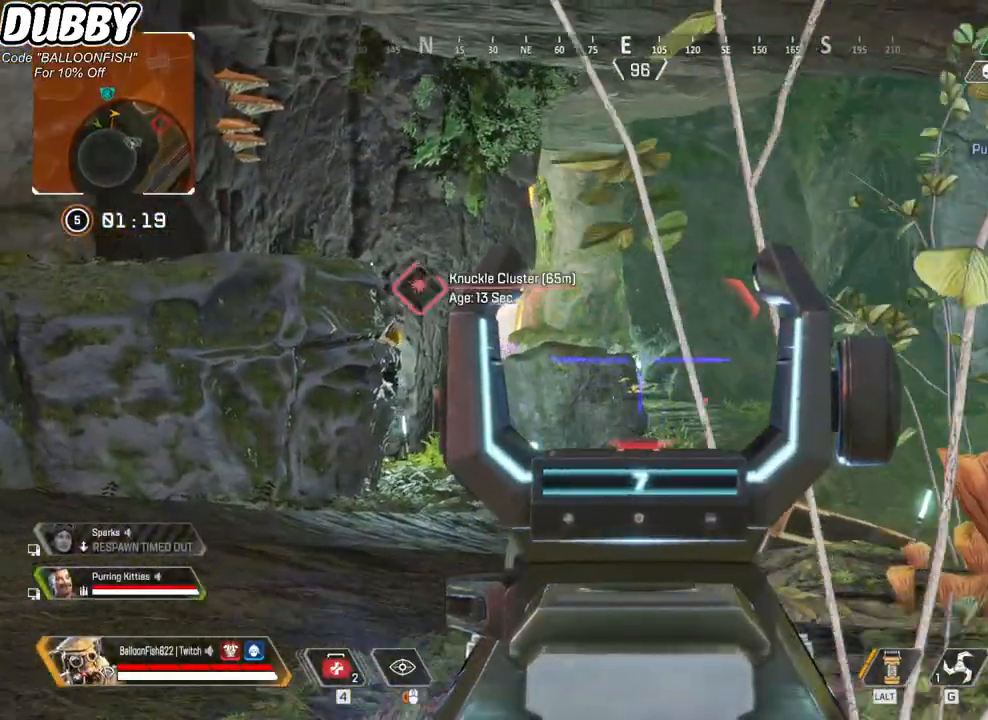
{"keys": [], "mouse": [], "events": []}
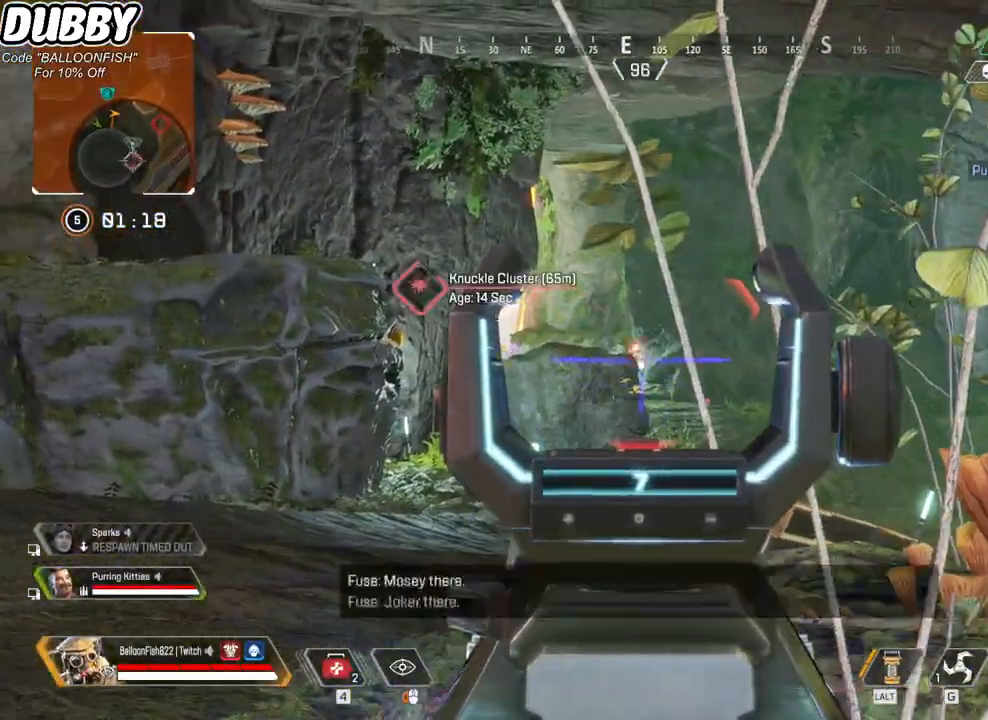
{"keys": [], "mouse": [], "events": [[133, "mouse_left", "down"], [267, "mouse_left", "up"]]}
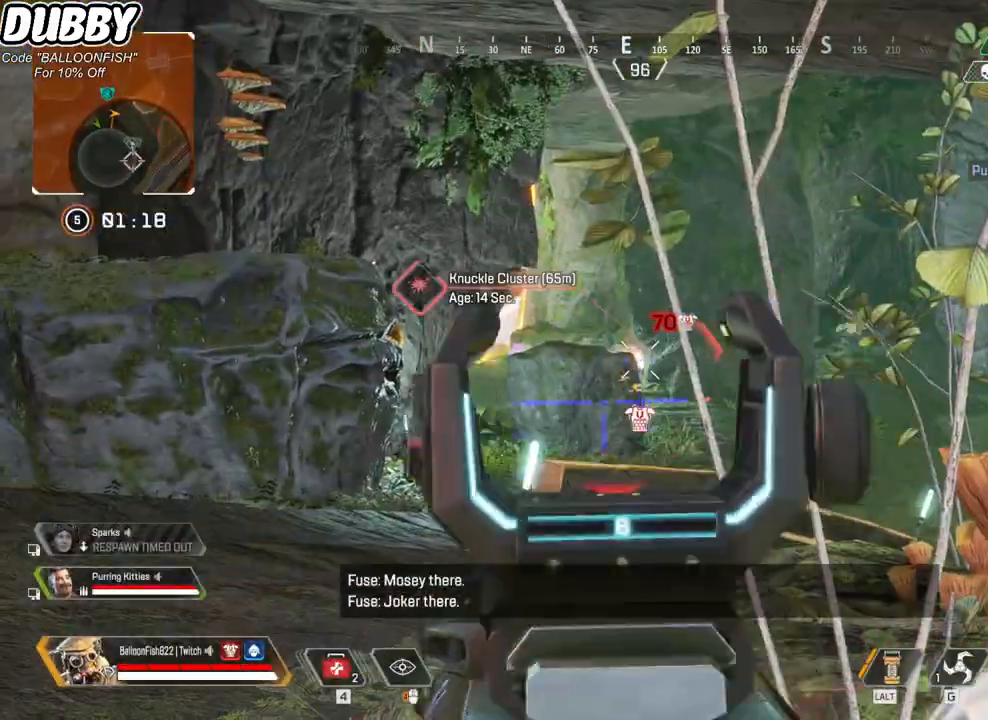
{"keys": [], "mouse": [], "events": []}
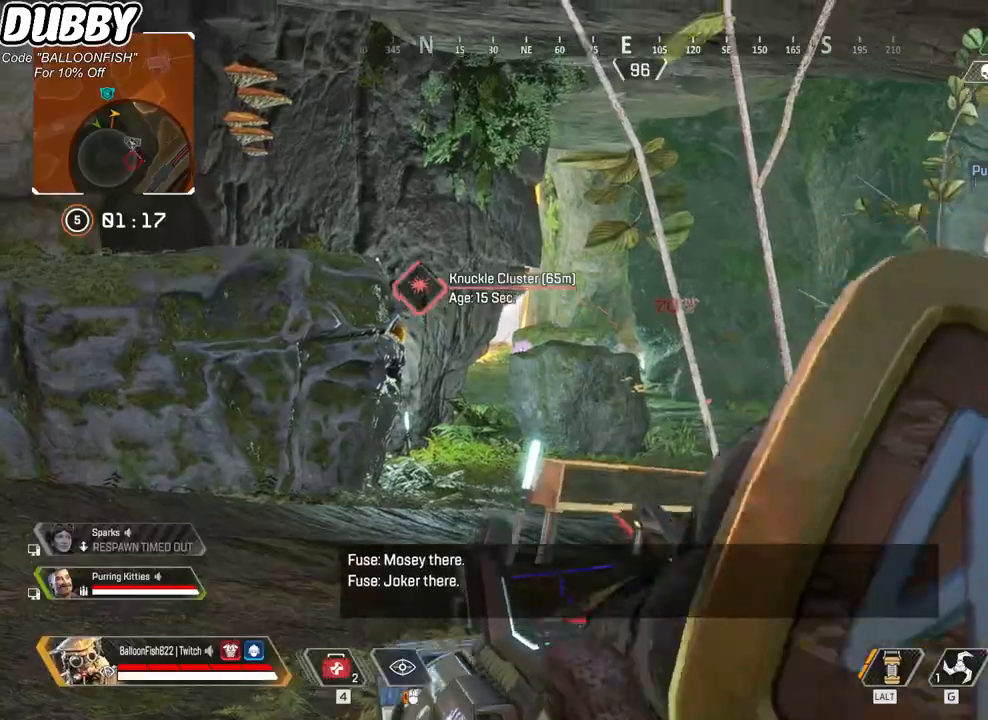
{"keys": ["d", "s"], "mouse": [], "events": [[34, "s", "down"], [134, "a", "down"], [401, "a", "up"], [401, "d", "down"]]}
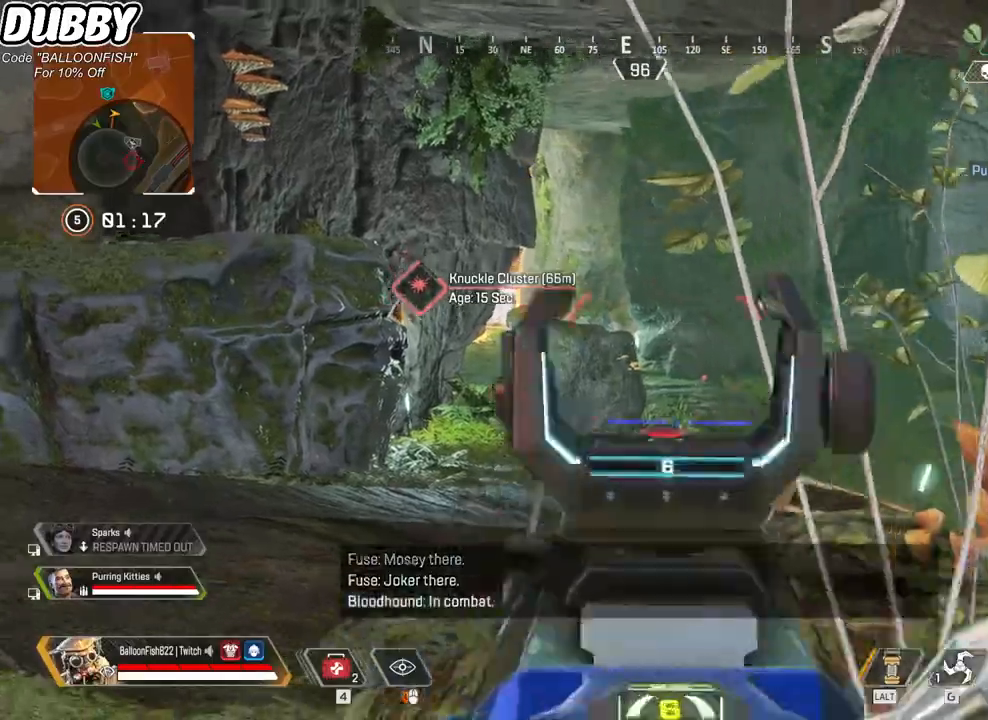
{"keys": ["a", "s"], "mouse": [], "events": [[234, "d", "up"], [434, "a", "down"]]}
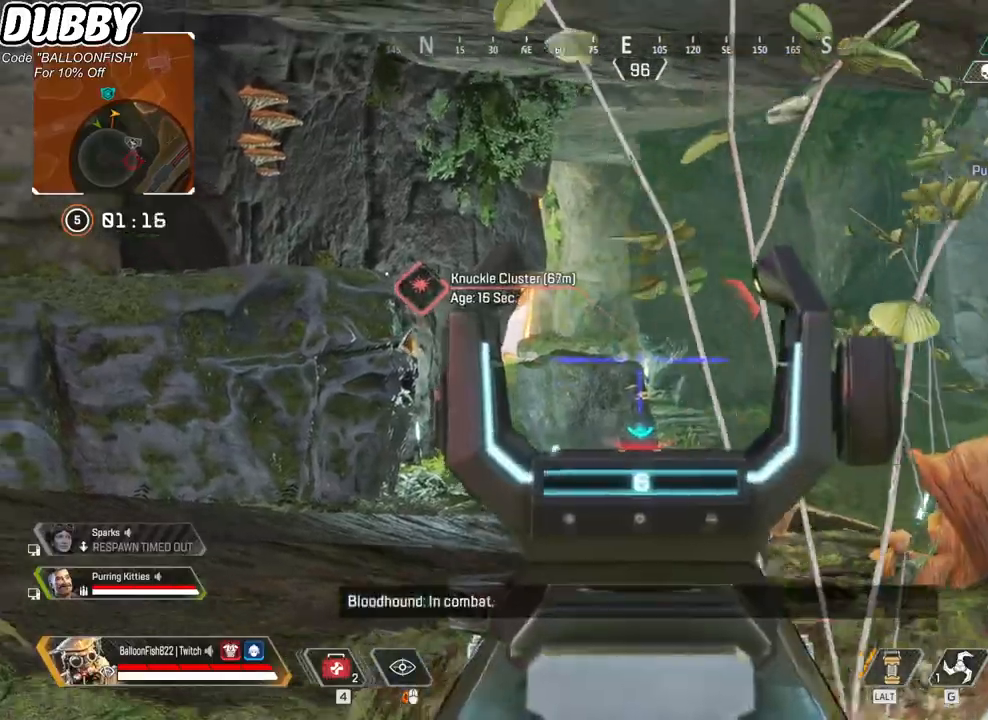
{"keys": ["f", "s"], "mouse": [], "events": [[200, "a", "up"], [501, "f", "down"]]}
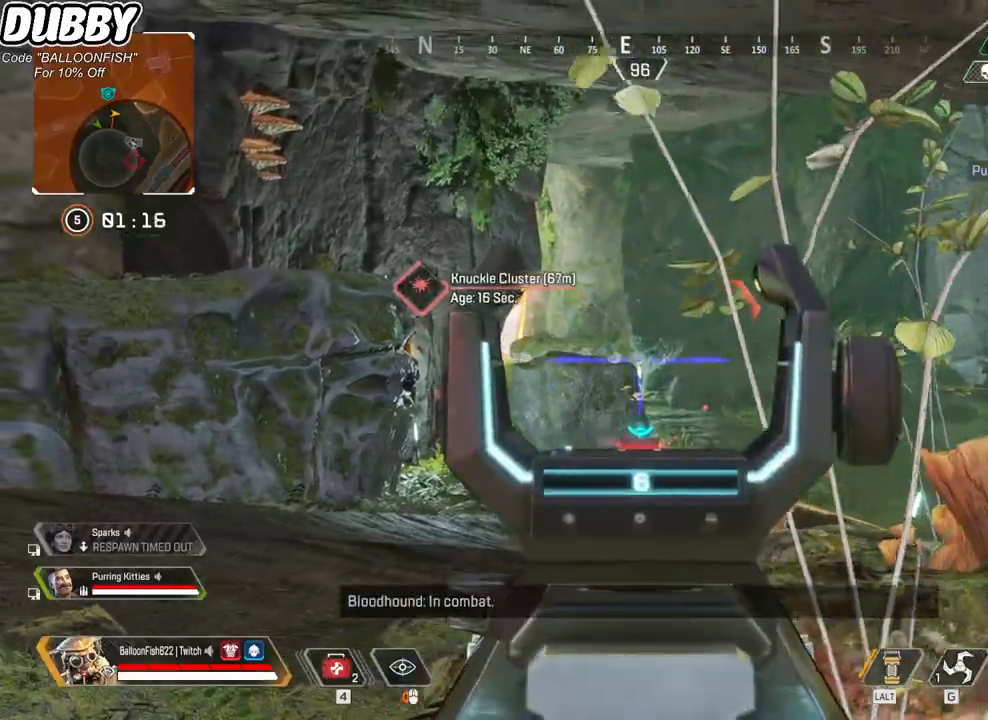
{"keys": ["d", "w"], "mouse": [], "events": [[67, "f", "up"], [133, "mouse_right", "down"], [167, "d", "down"], [234, "mouse_right", "up"], [234, "s", "up"], [367, "w", "down"]]}
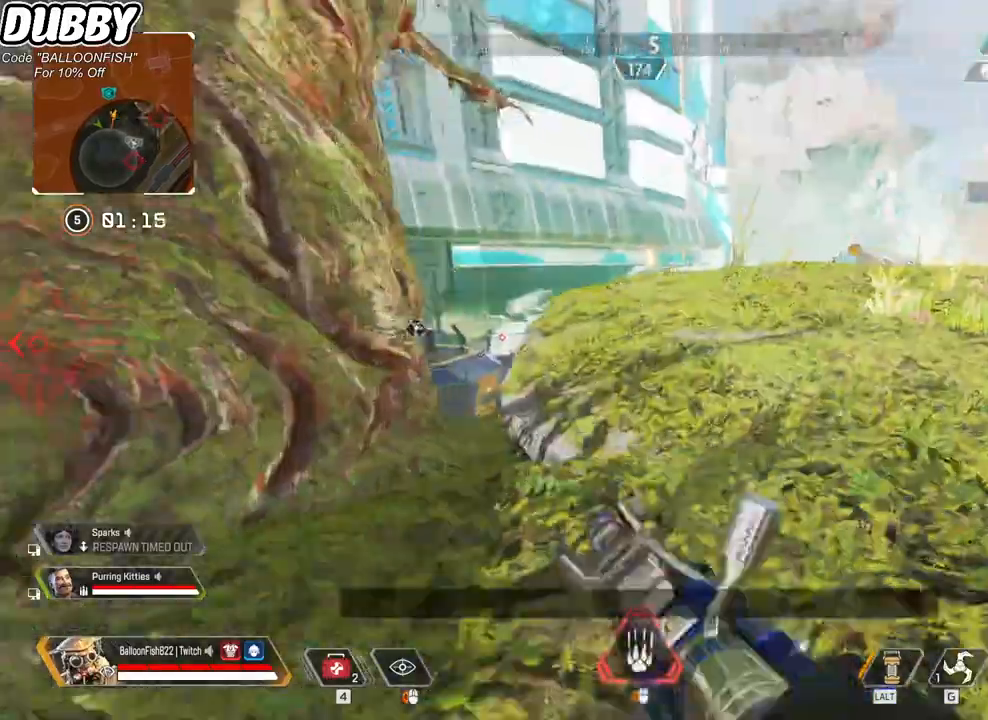
{"keys": ["w"], "mouse": [], "events": [[267, "d", "up"]]}
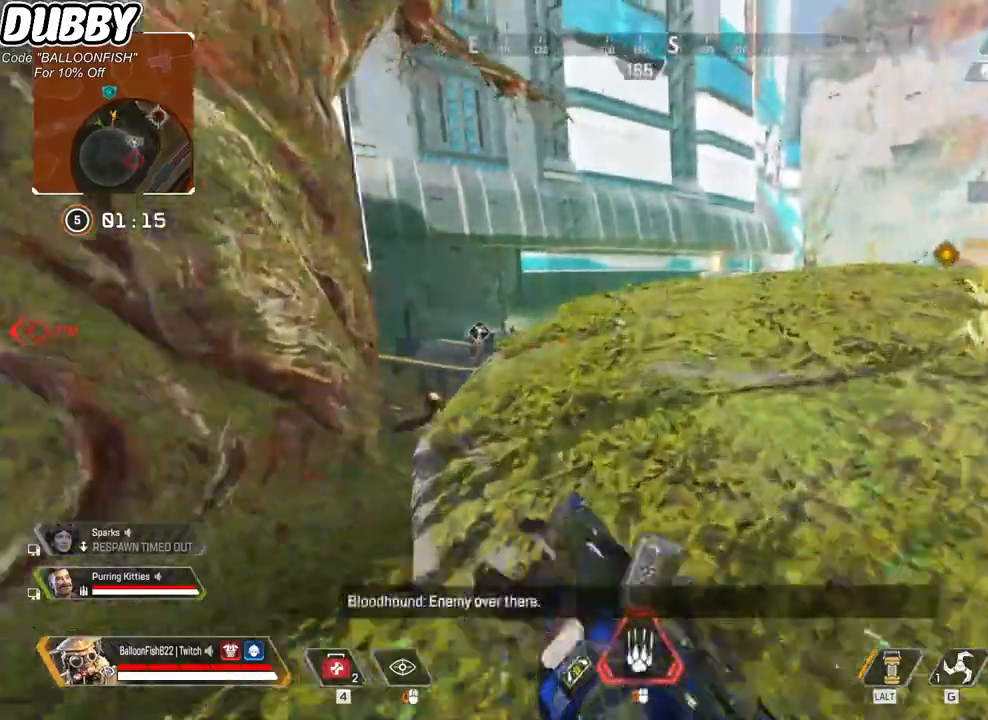
{"keys": ["d", "w"], "mouse": [], "events": [[434, "d", "down"]]}
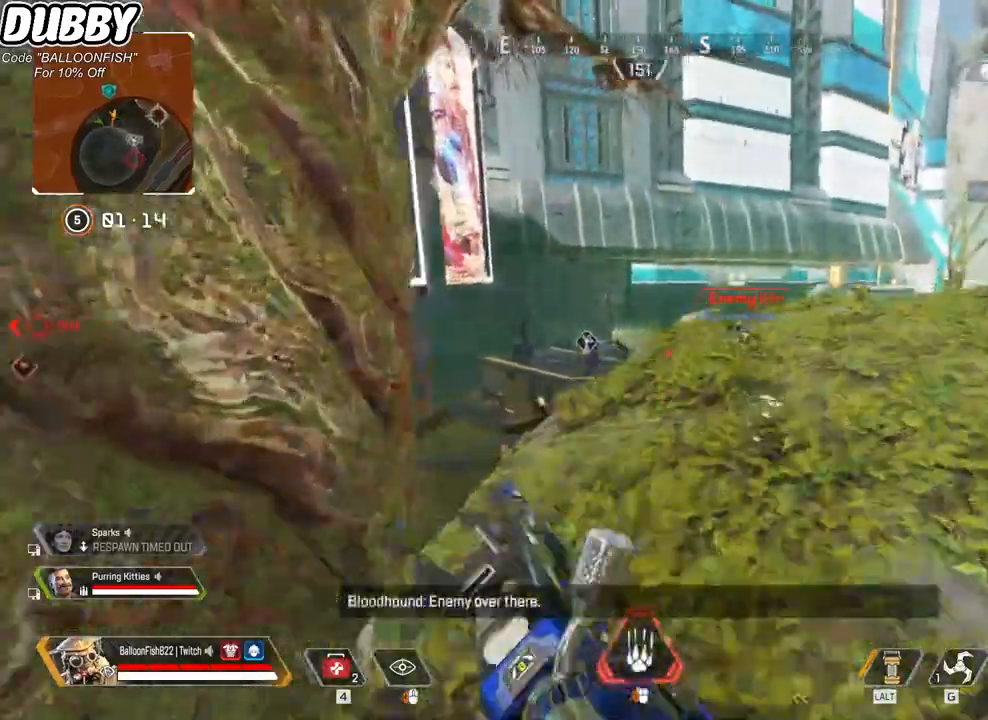
{"keys": ["d", "w"], "mouse": [], "events": []}
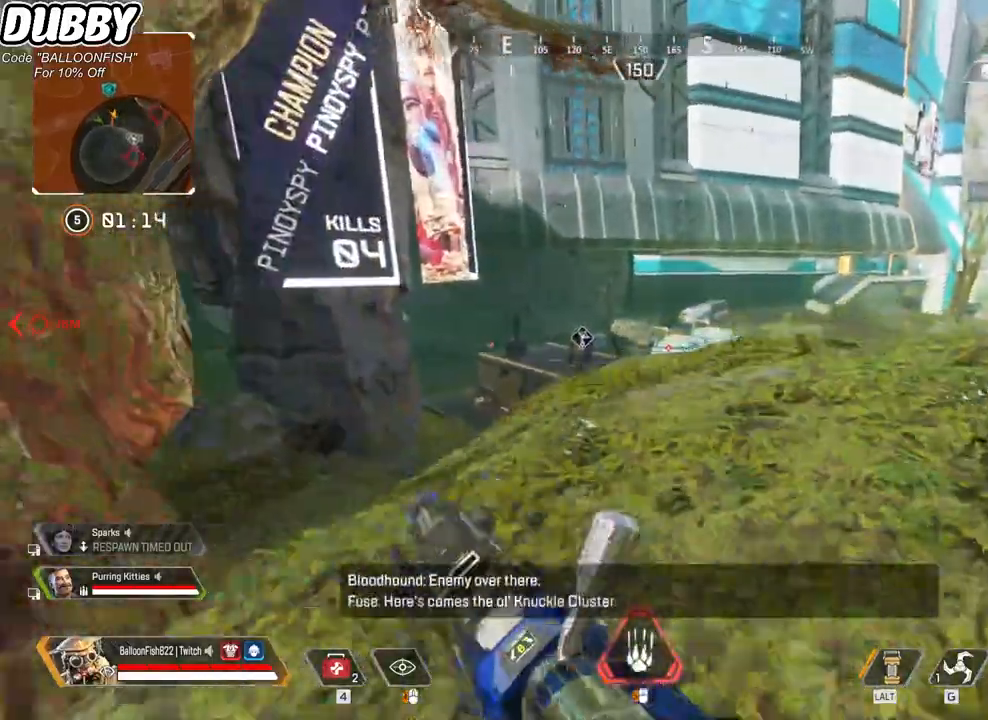
{"keys": ["d"], "mouse": [], "events": [[468, "w", "up"]]}
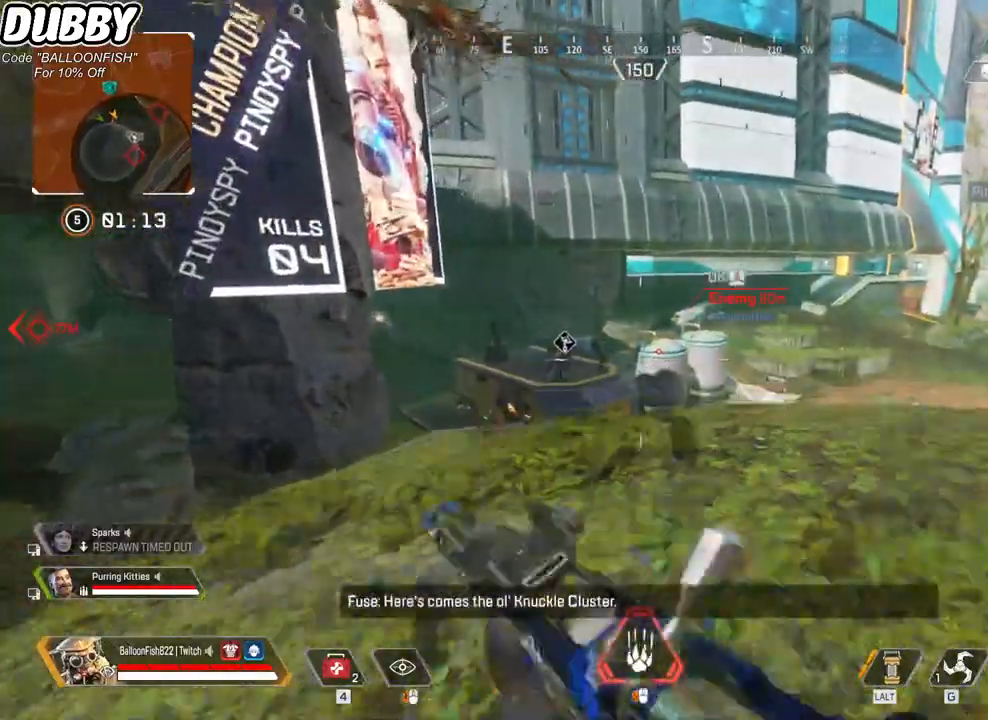
{"keys": ["d"], "mouse": [], "events": []}
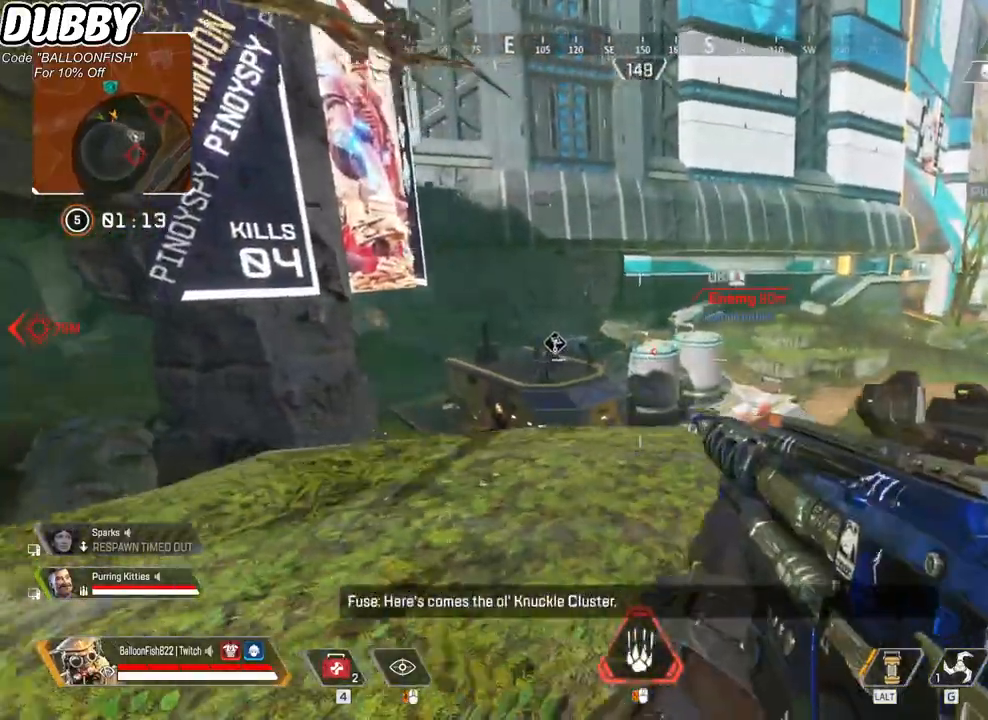
{"keys": ["d"], "mouse": [], "events": []}
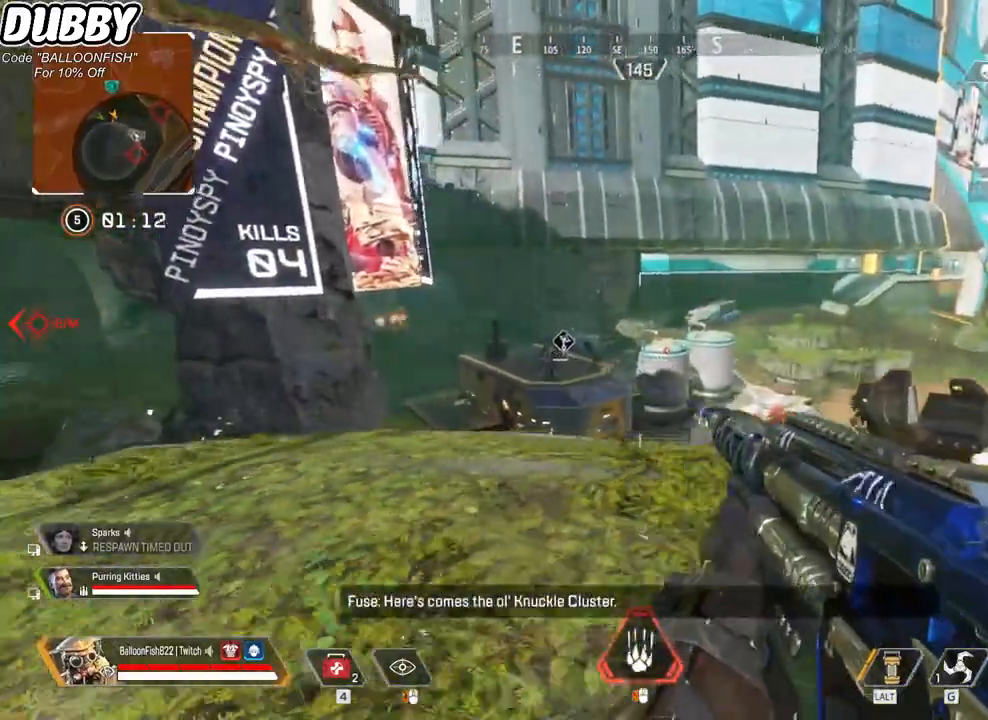
{"keys": ["d"], "mouse": [], "events": []}
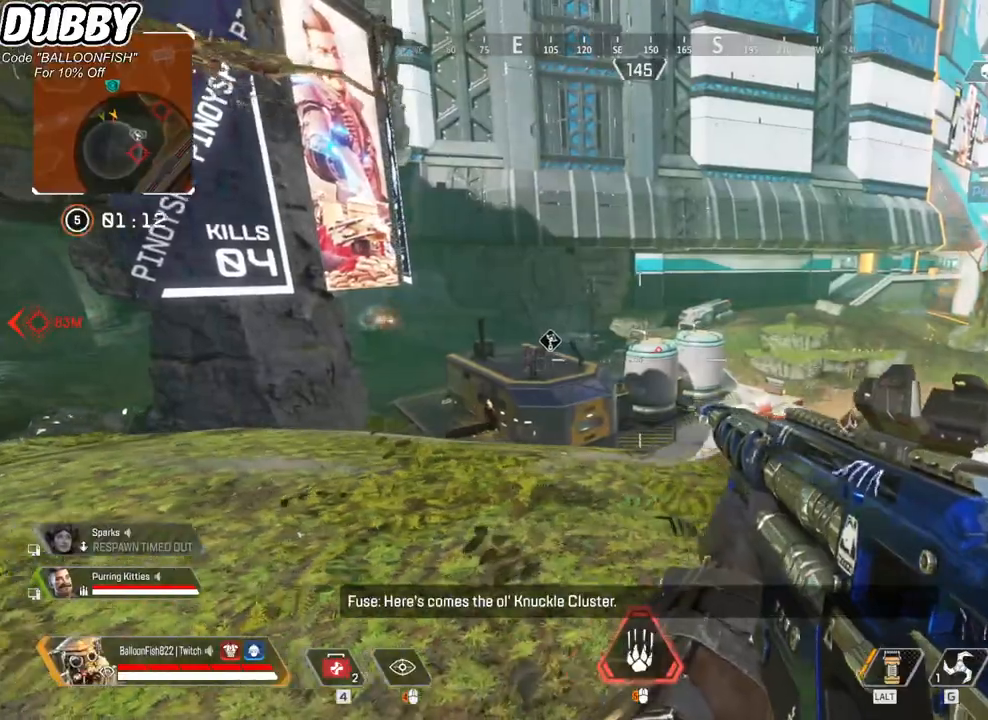
{"keys": ["a", "w"], "mouse": [], "events": [[67, "a", "down"], [100, "d", "up"], [468, "w", "down"]]}
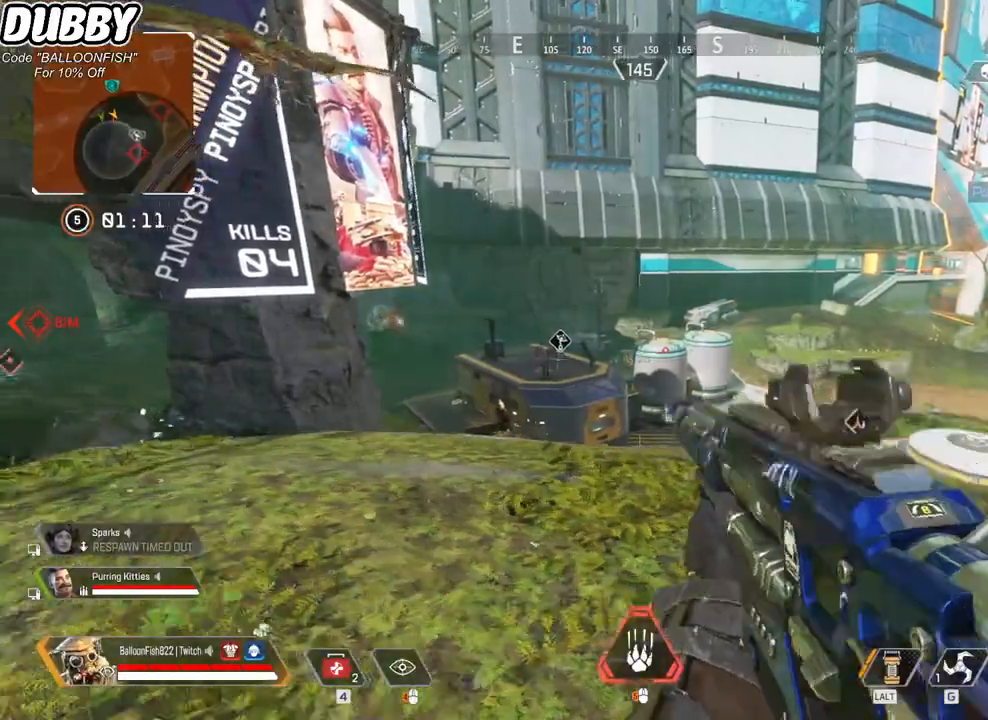
{"keys": ["a"], "mouse": [], "events": [[100, "a", "up"], [167, "d", "down"], [301, "w", "up"], [434, "a", "down"], [501, "d", "up"]]}
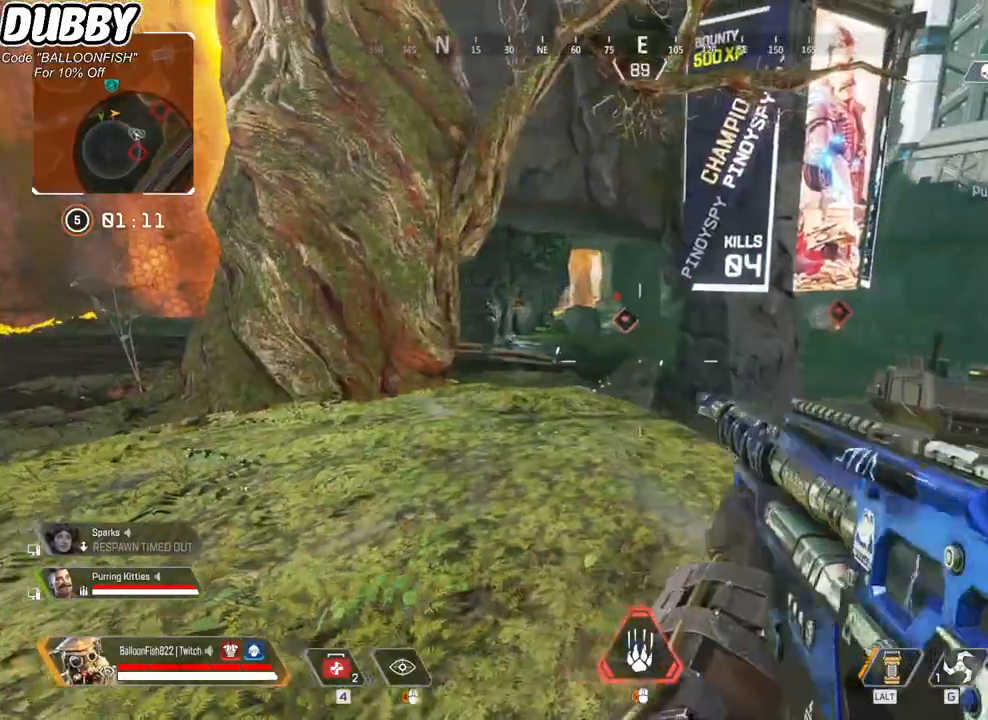
{"keys": ["a"], "mouse": [], "events": []}
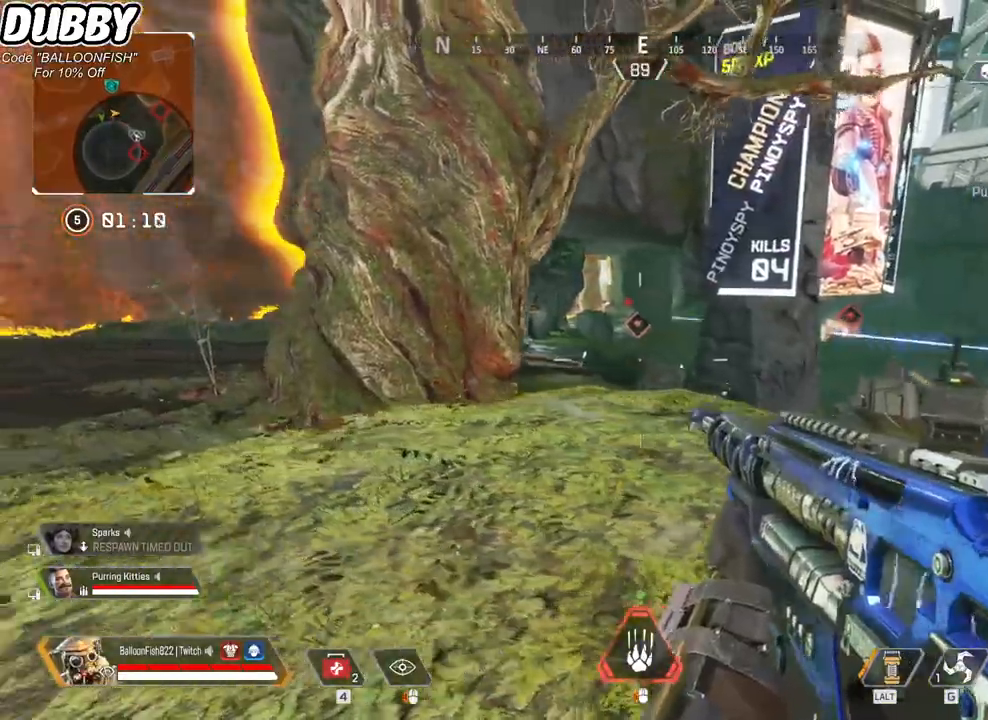
{"keys": ["d"], "mouse": [], "events": [[334, "d", "down"], [367, "a", "up"]]}